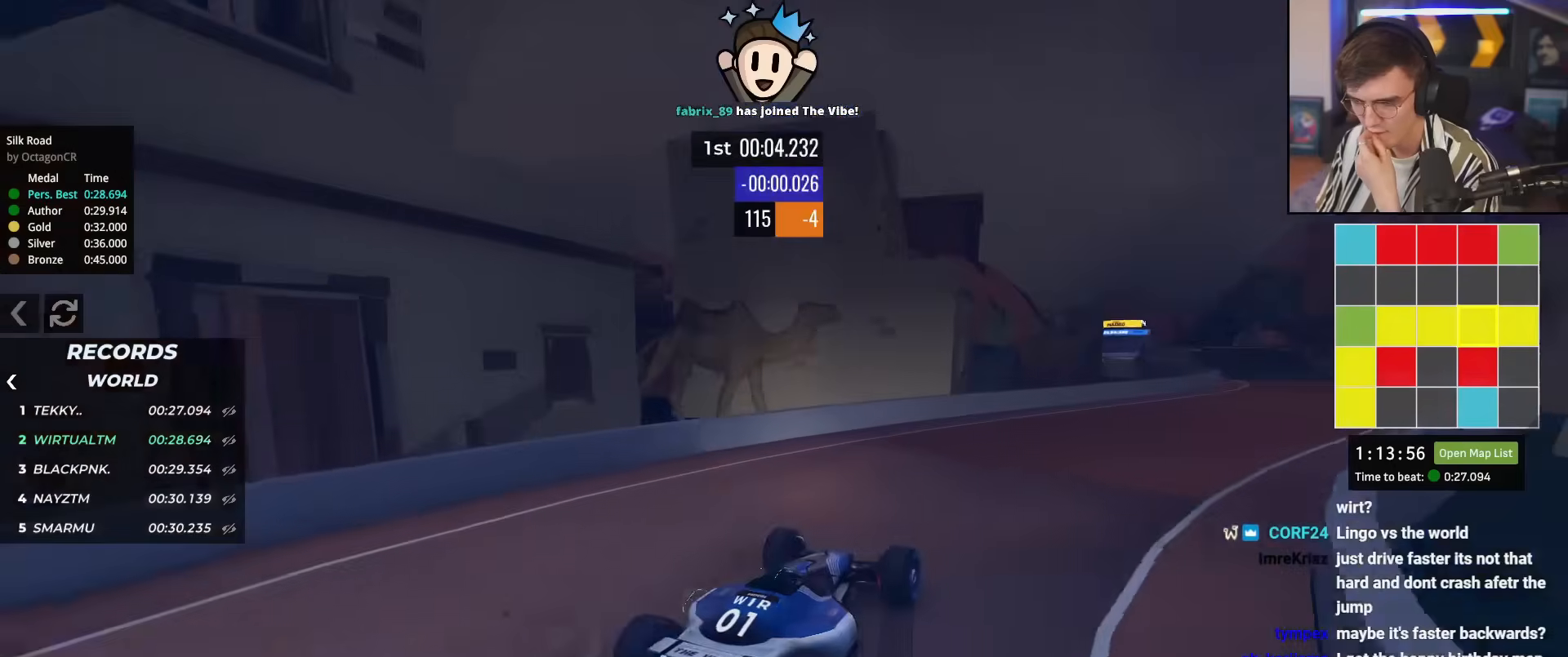
Gameplay with keyboard; each line is a JSON object with the keys held at the frame after it. "events" lists presses ("down") and releases ("up") of "brake", "down", "left", "right" and "up" between this image and that frame as [ms after this image, input, new state], when the widget could be followed in between. No other keys are recorded. Mouse input is not recorded. Key names are as the overlay labels them; some are game actions (e.g. jump) rather than physical keys.
{"keys": ["right", "up"], "events": [[150, "right", "down"], [367, "right", "up"], [433, "right", "down"]]}
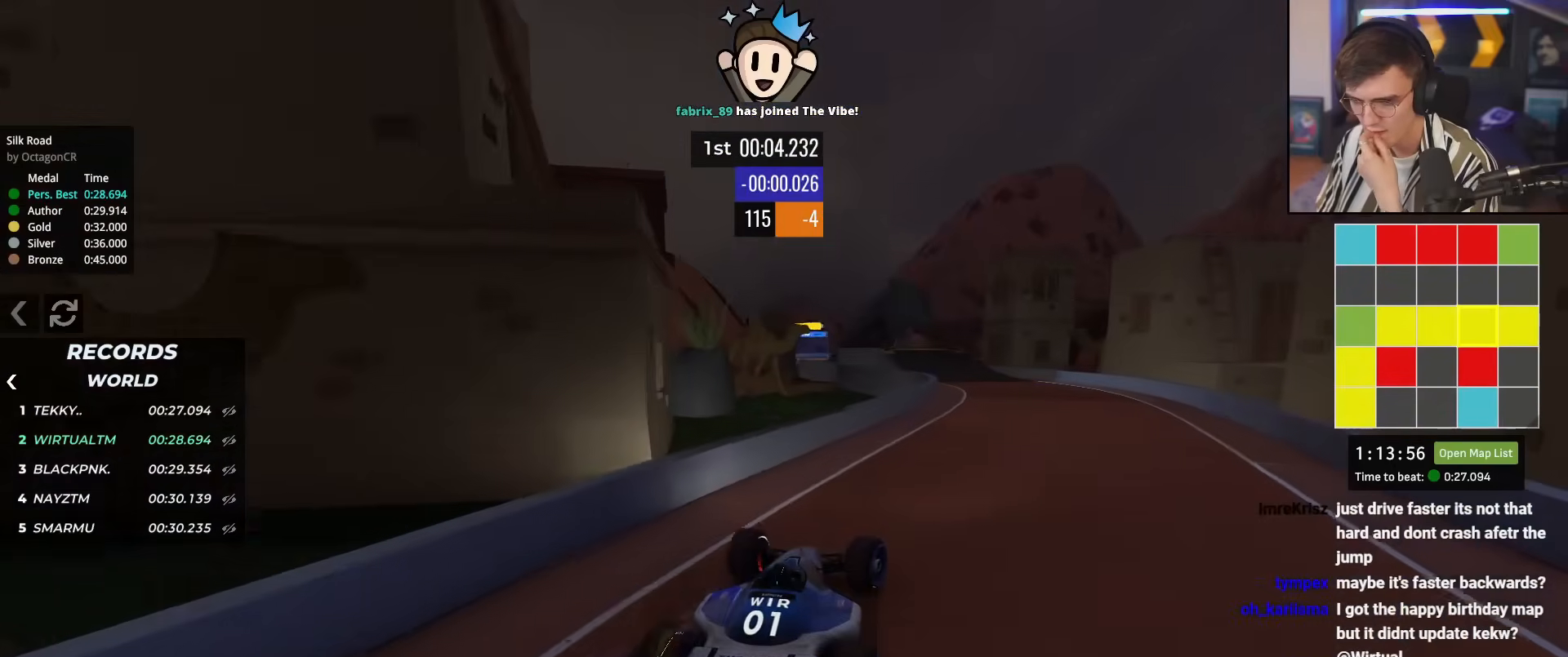
{"keys": ["up"], "events": [[33, "right", "up"], [350, "left", "down"], [400, "left", "up"]]}
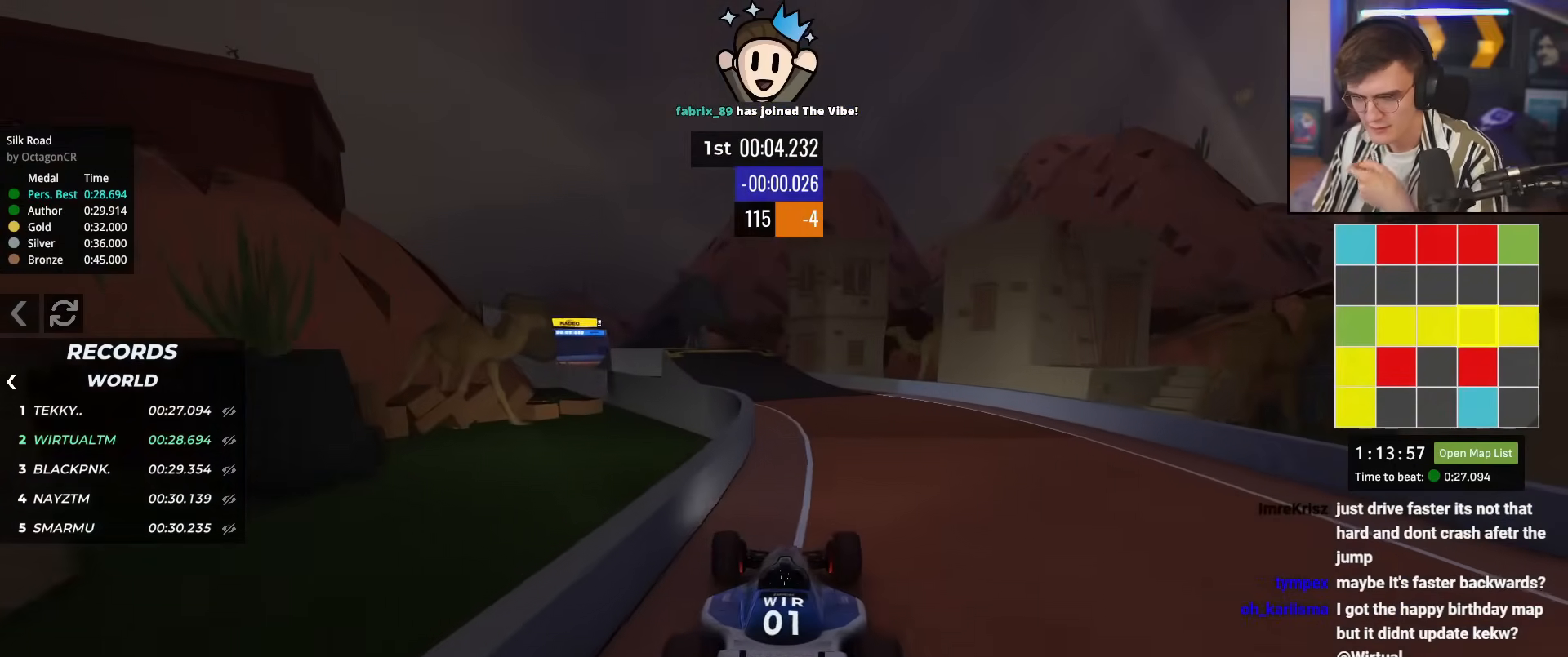
{"keys": ["left", "up"], "events": [[367, "left", "down"]]}
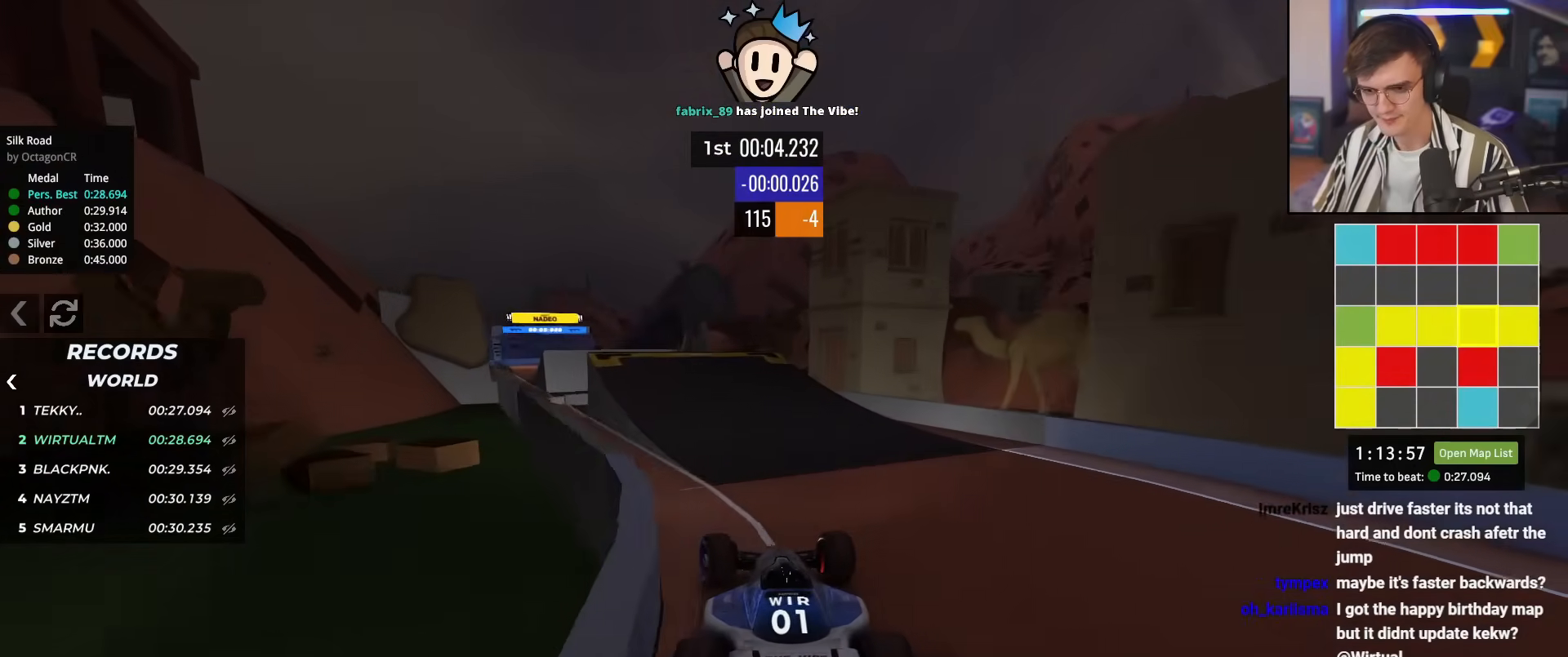
{"keys": ["up"], "events": [[150, "left", "up"], [284, "left", "down"], [467, "left", "up"]]}
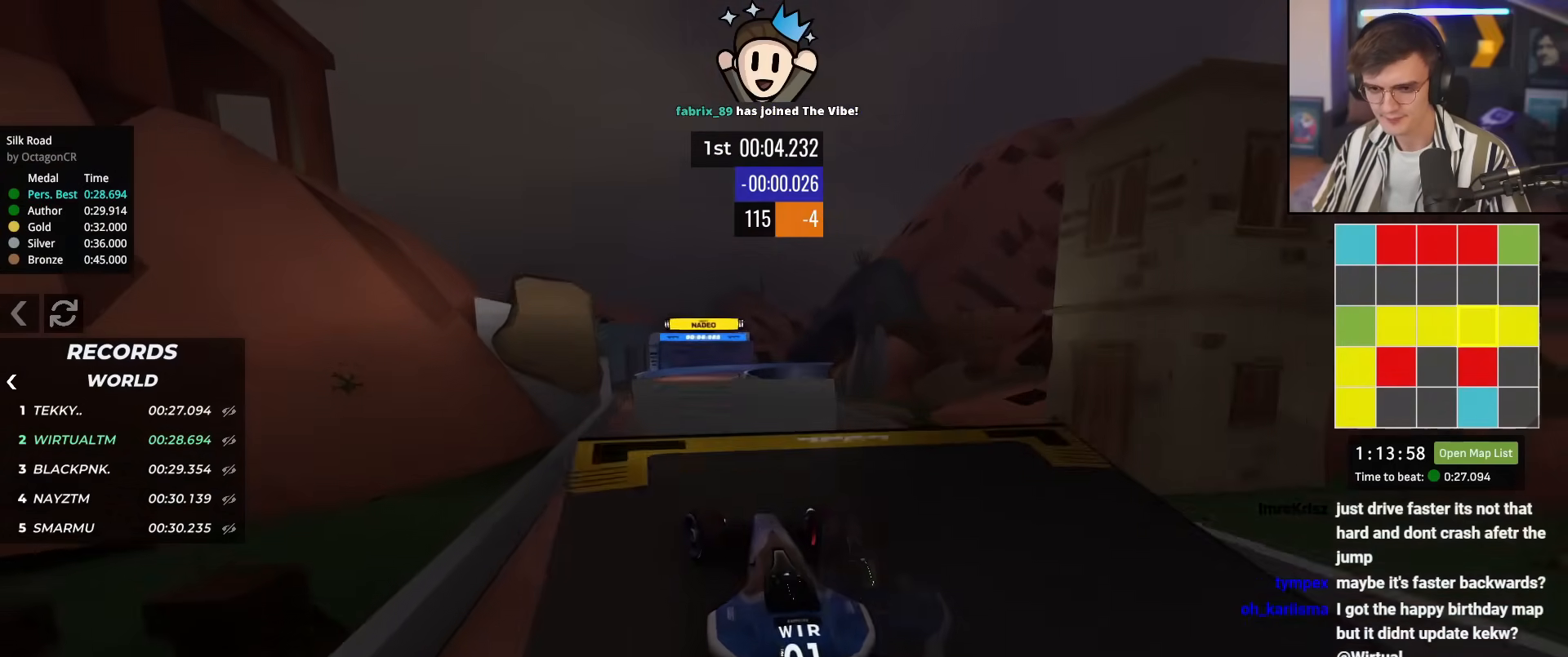
{"keys": ["up"], "events": [[16, "right", "down"], [116, "right", "up"]]}
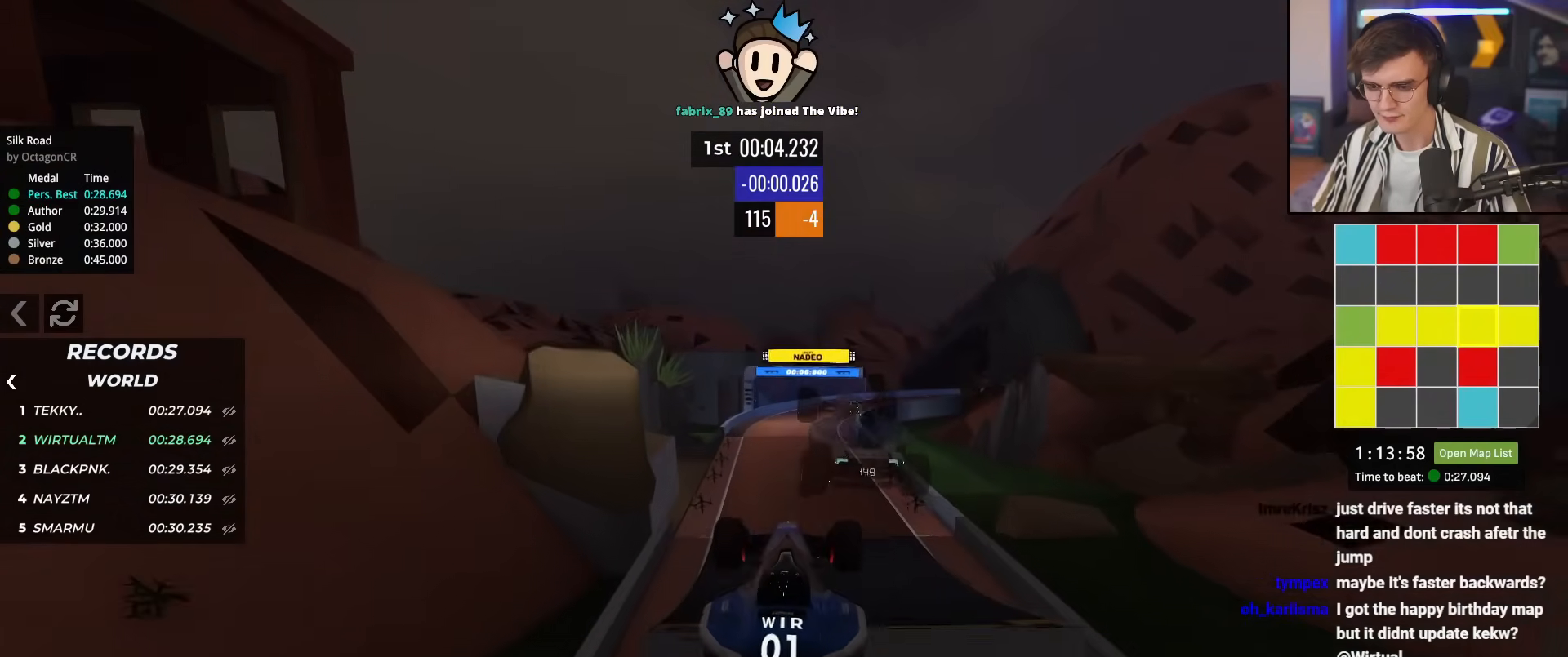
{"keys": ["left", "up"], "events": [[33, "left", "down"]]}
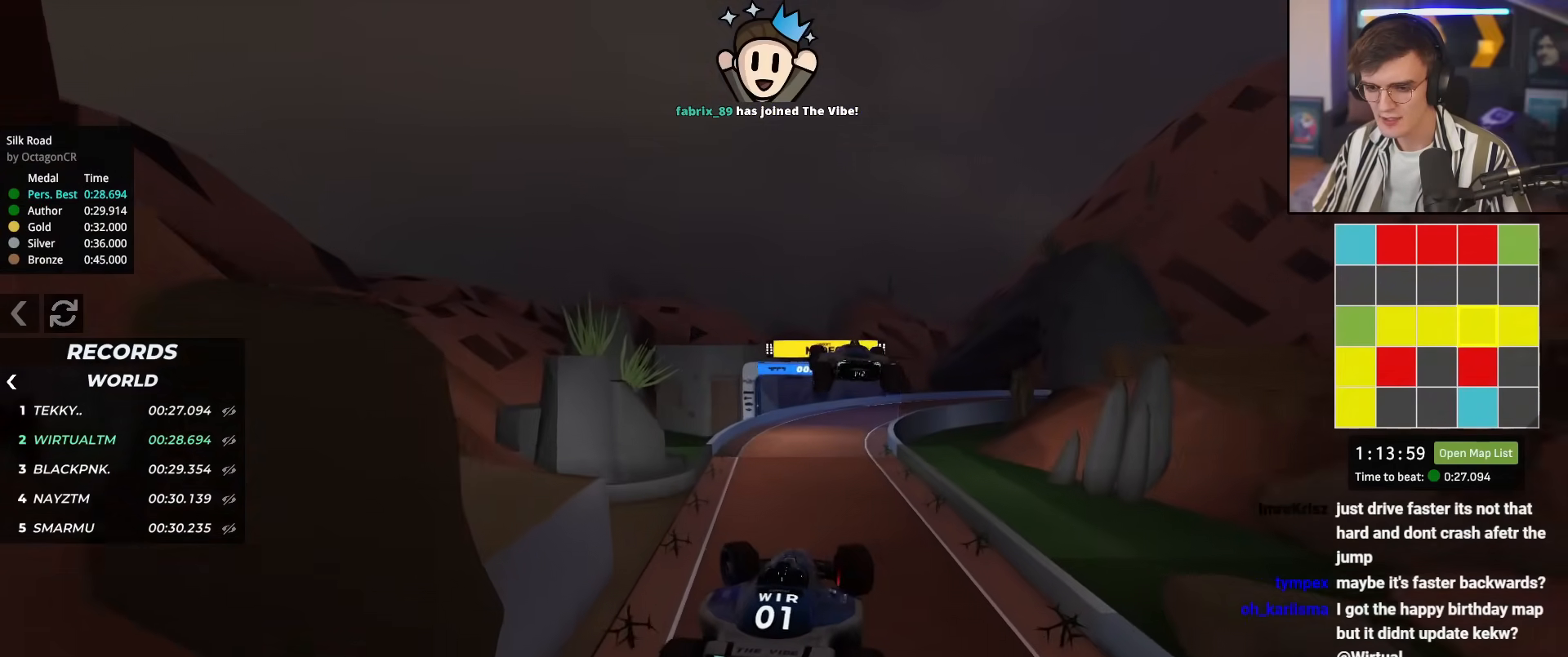
{"keys": ["up"], "events": [[333, "left", "up"]]}
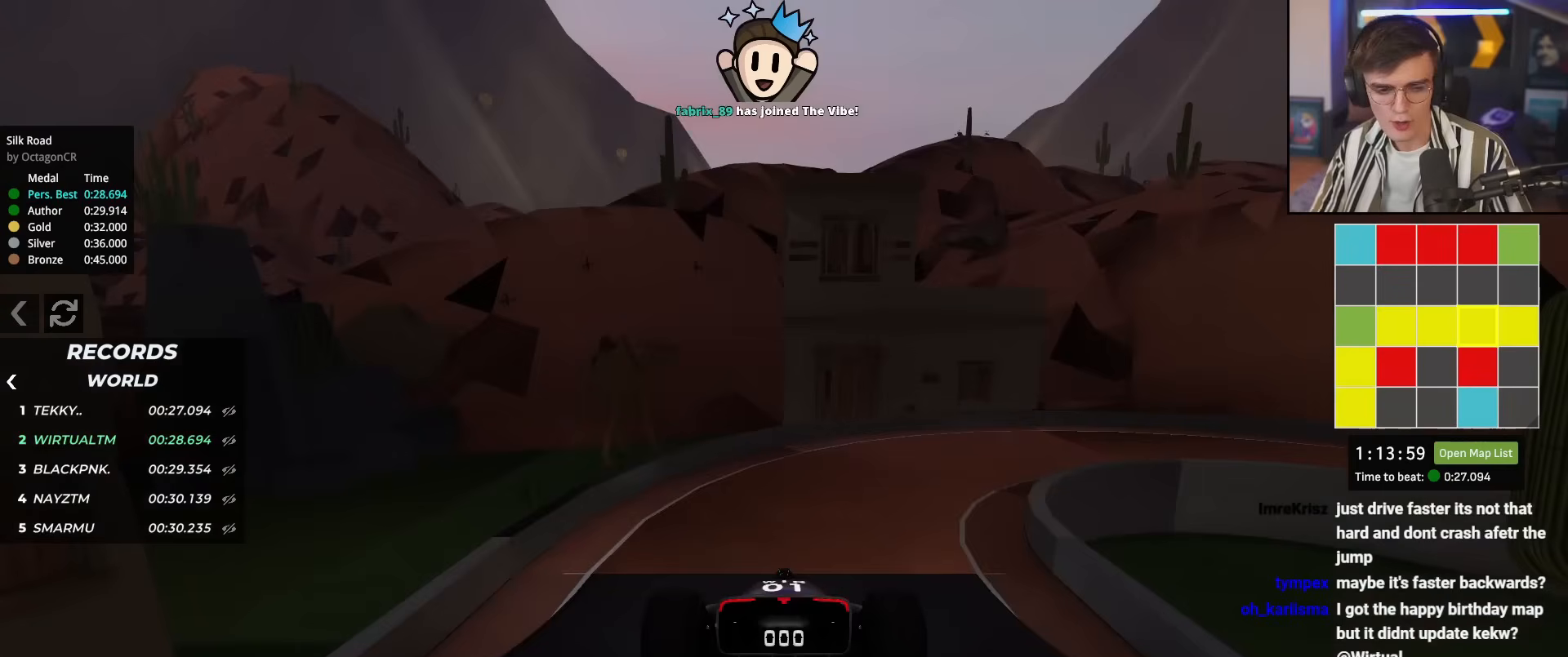
{"keys": ["up"], "events": []}
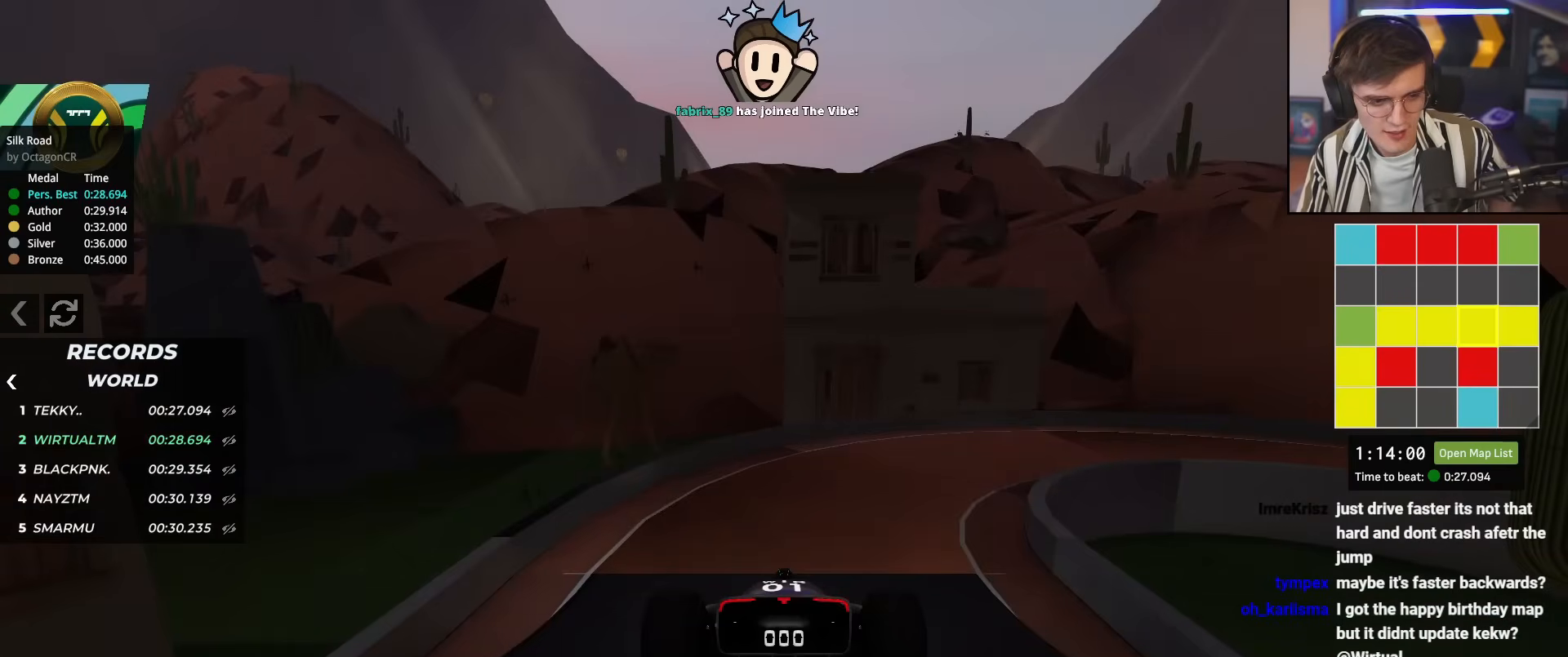
{"keys": ["up"], "events": []}
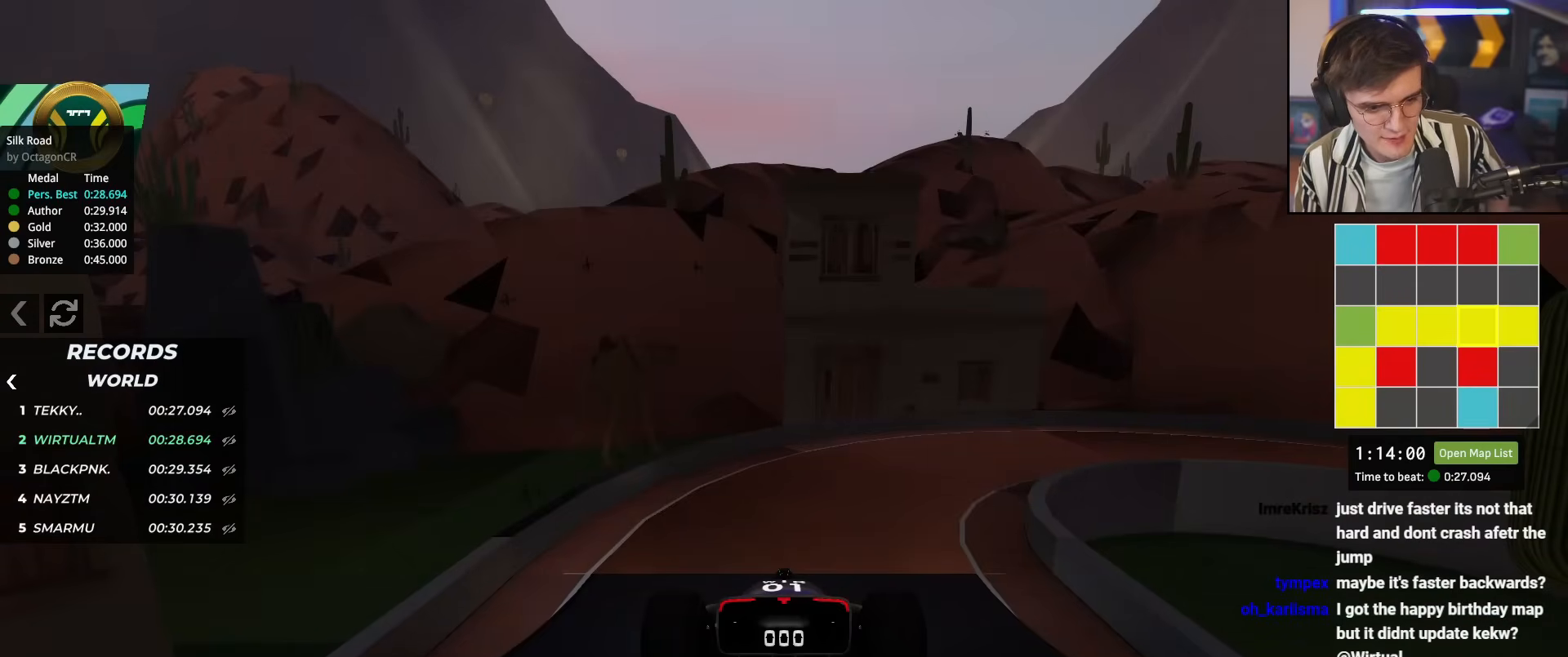
{"keys": ["up"], "events": []}
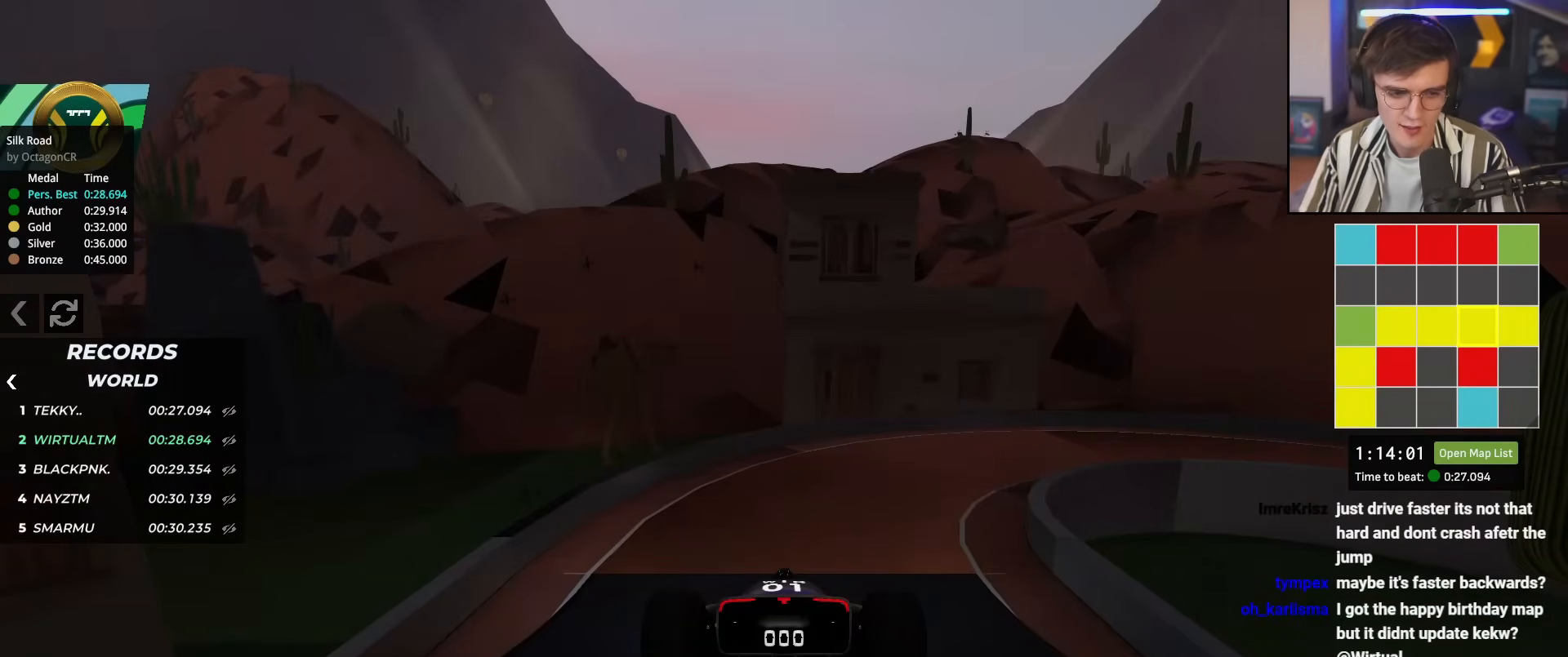
{"keys": ["up"], "events": []}
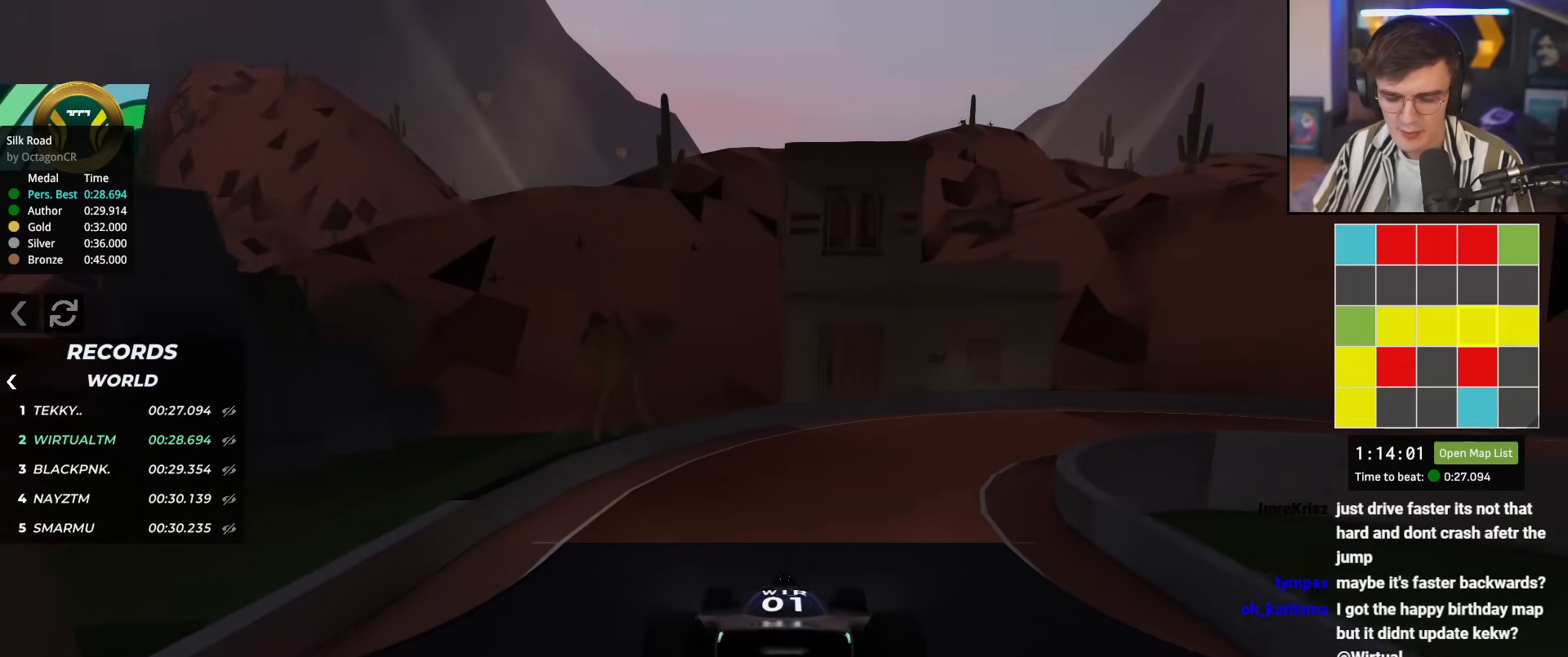
{"keys": ["right", "up"], "events": [[83, "right", "down"], [184, "right", "up"], [284, "right", "down"], [367, "right", "up"], [417, "right", "down"]]}
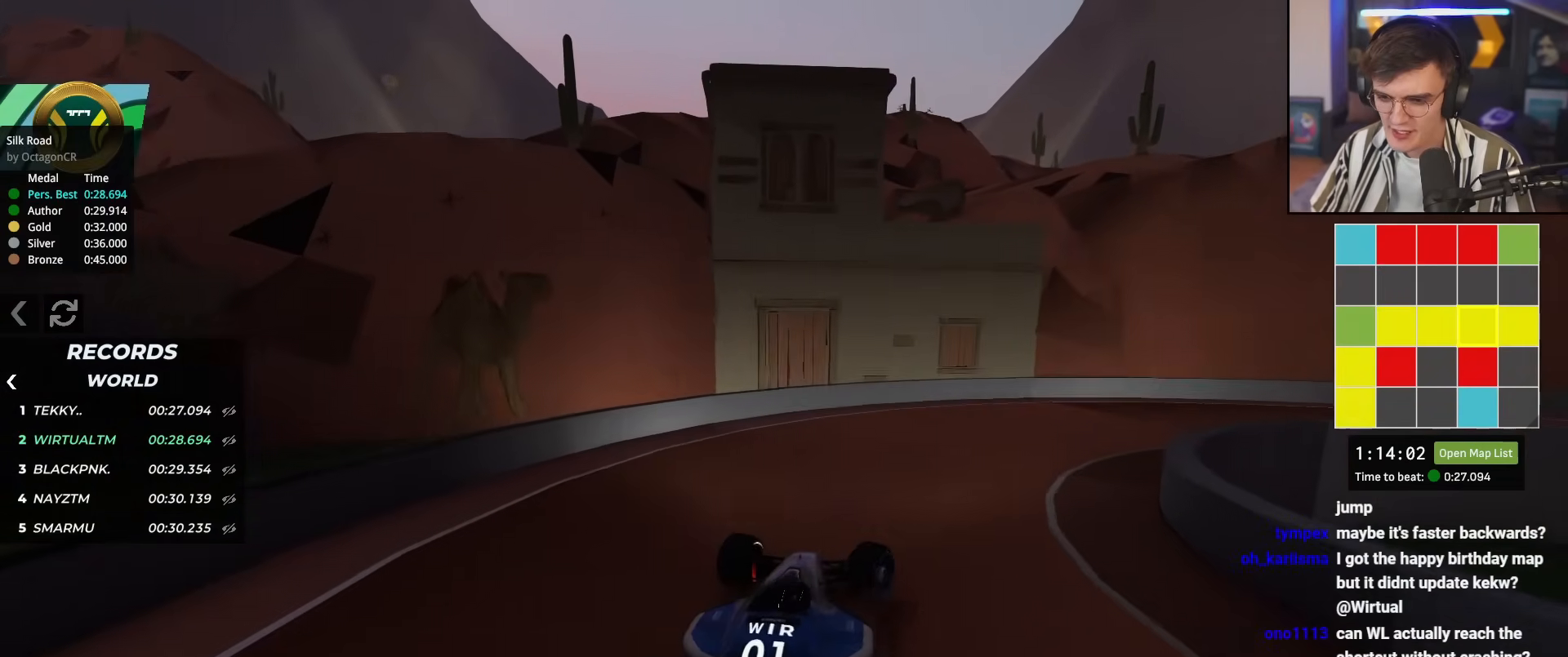
{"keys": ["right", "up"], "events": []}
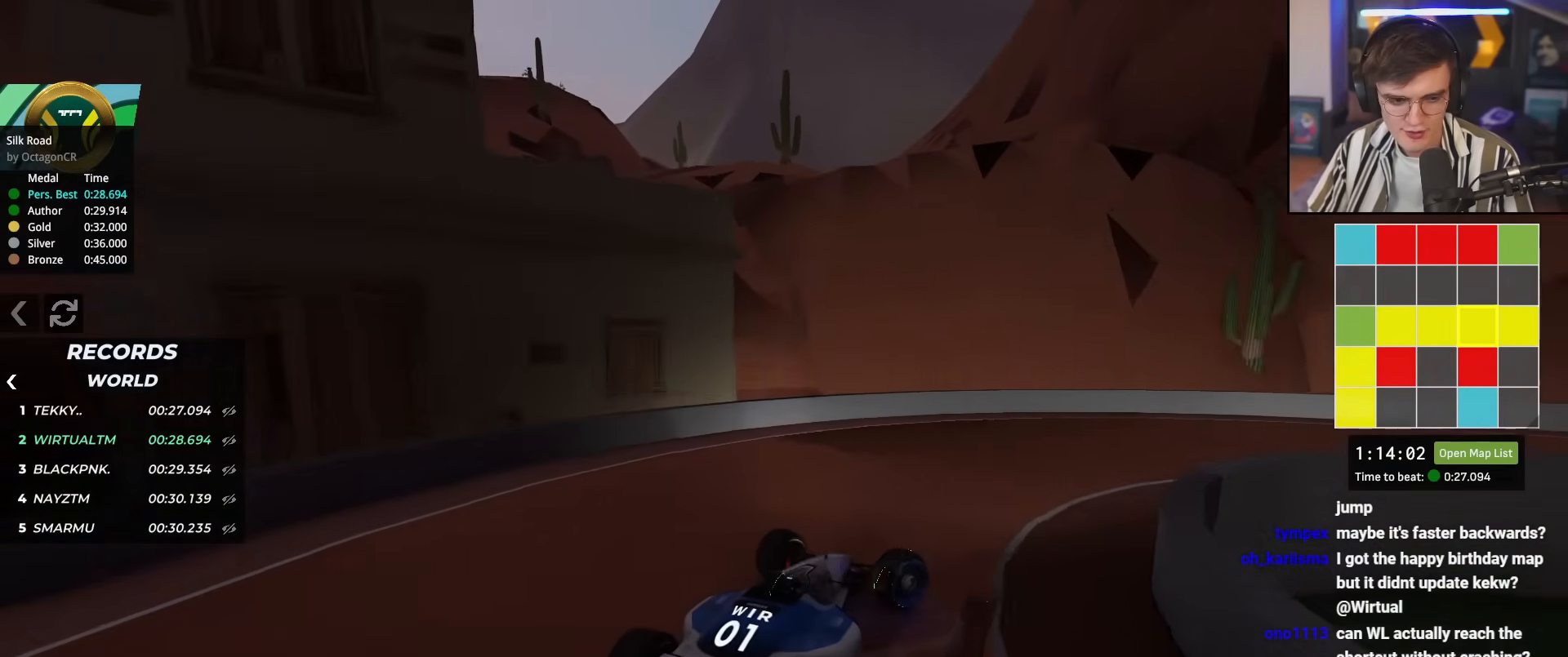
{"keys": ["right", "up"], "events": []}
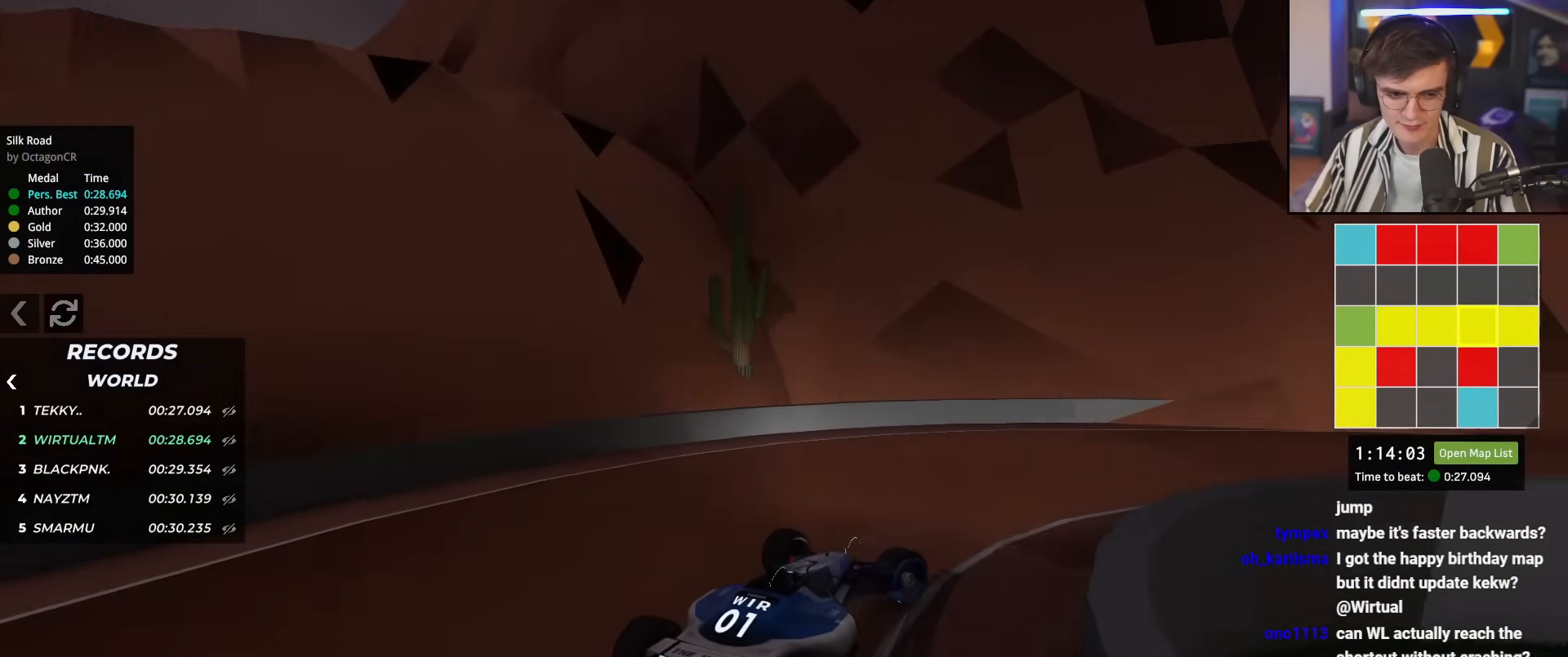
{"keys": ["up"], "events": [[250, "right", "up"]]}
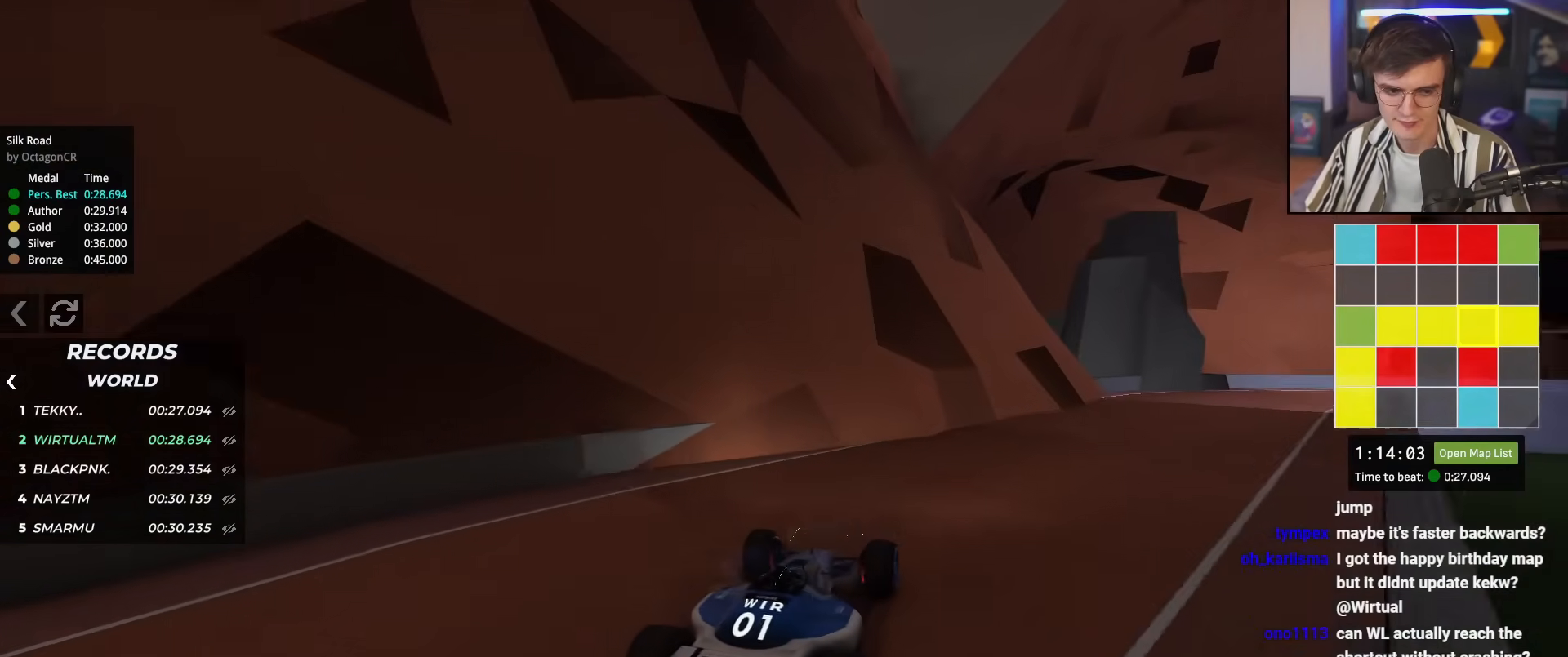
{"keys": ["up"], "events": [[33, "right", "down"], [267, "right", "up"], [450, "right", "down"], [501, "right", "up"]]}
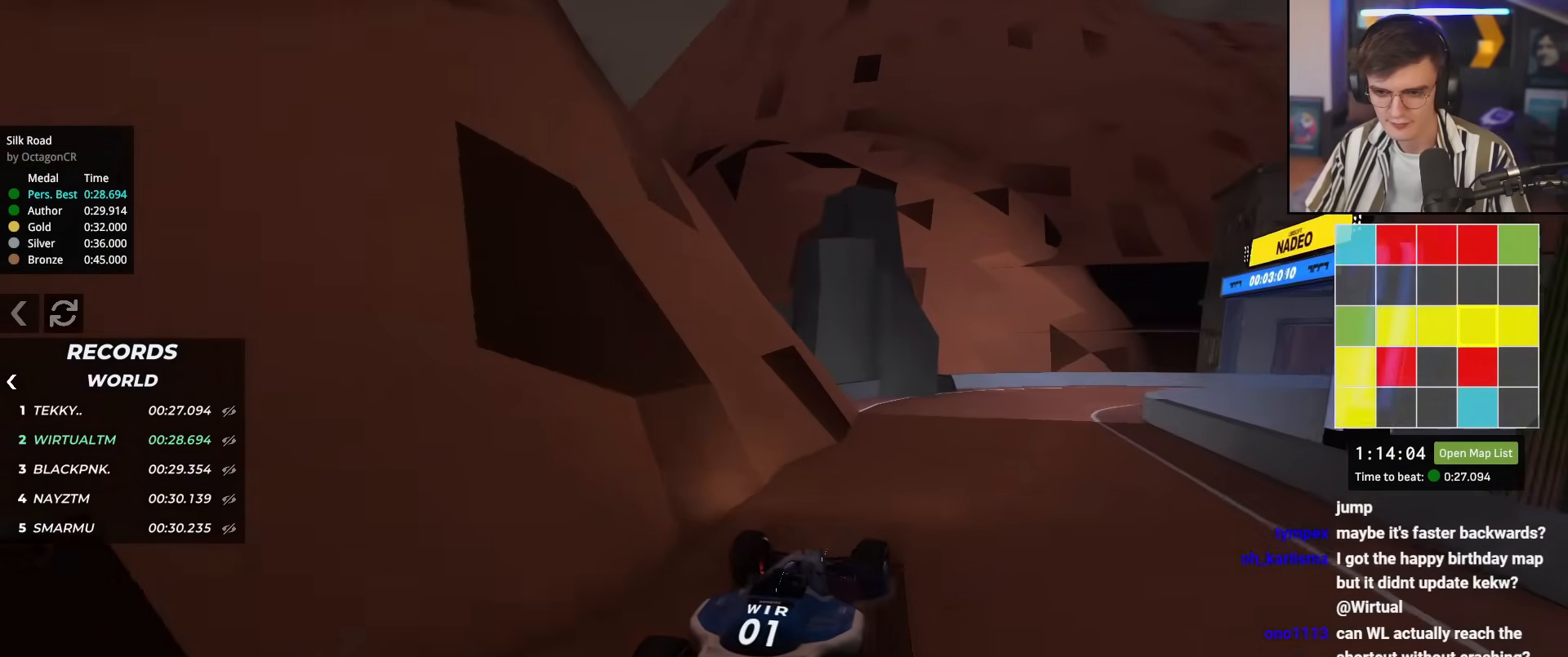
{"keys": ["right"], "events": [[200, "right", "down"], [483, "up", "up"]]}
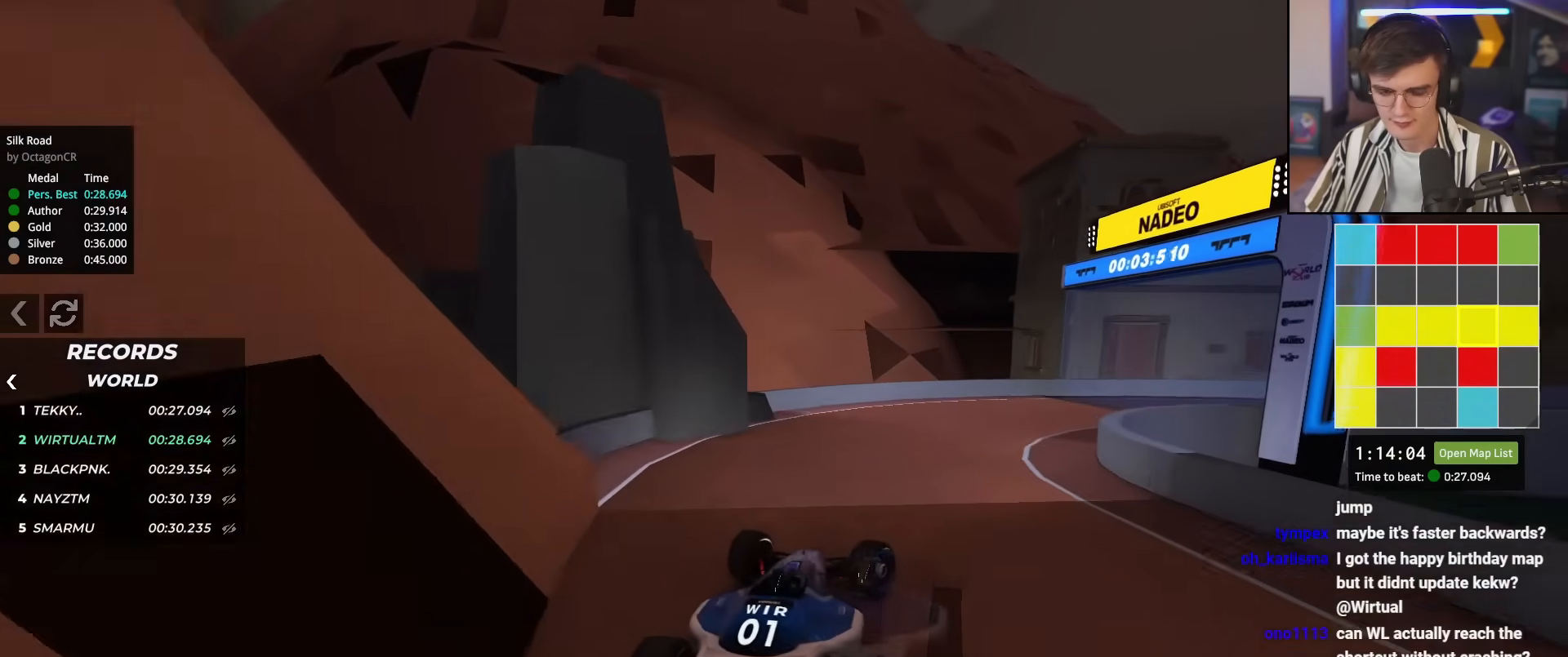
{"keys": ["right", "up"], "events": [[250, "up", "down"]]}
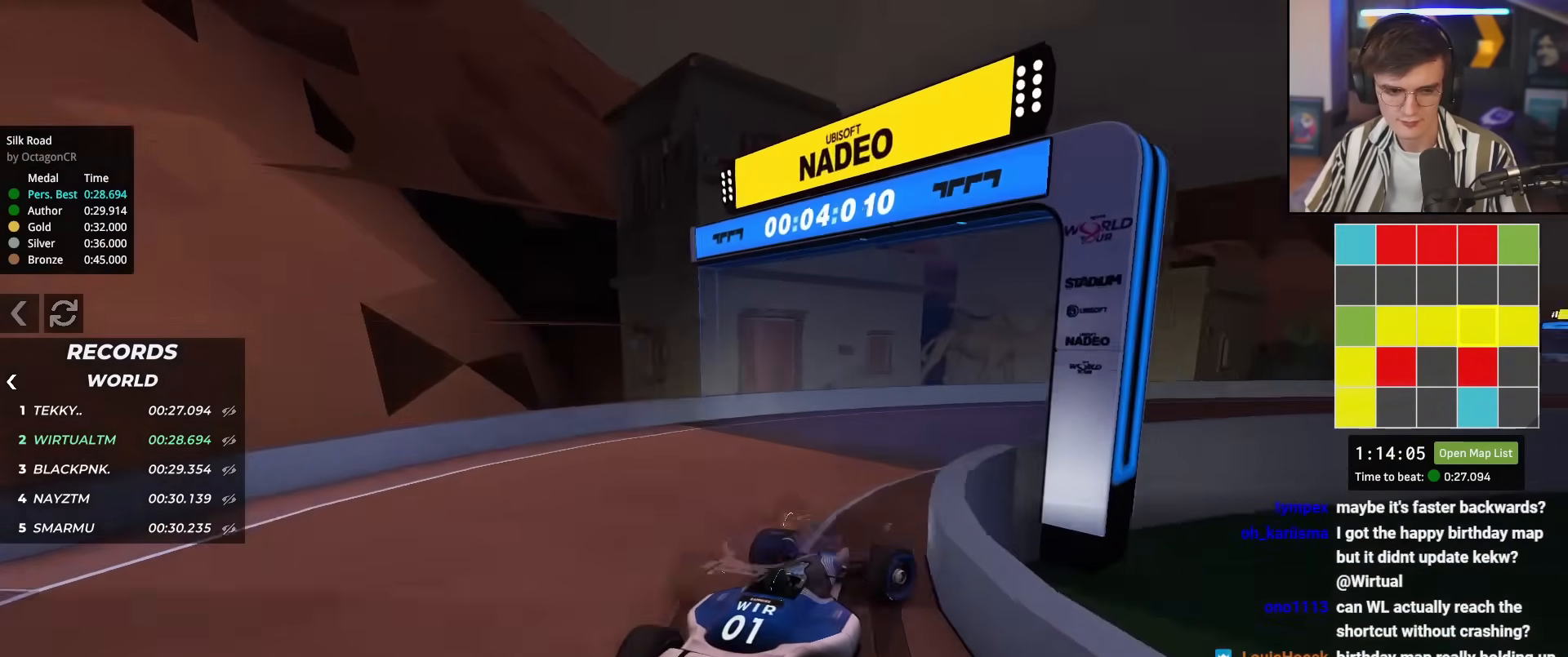
{"keys": ["right", "up"], "events": [[83, "right", "up"], [216, "right", "down"], [417, "right", "up"], [500, "right", "down"]]}
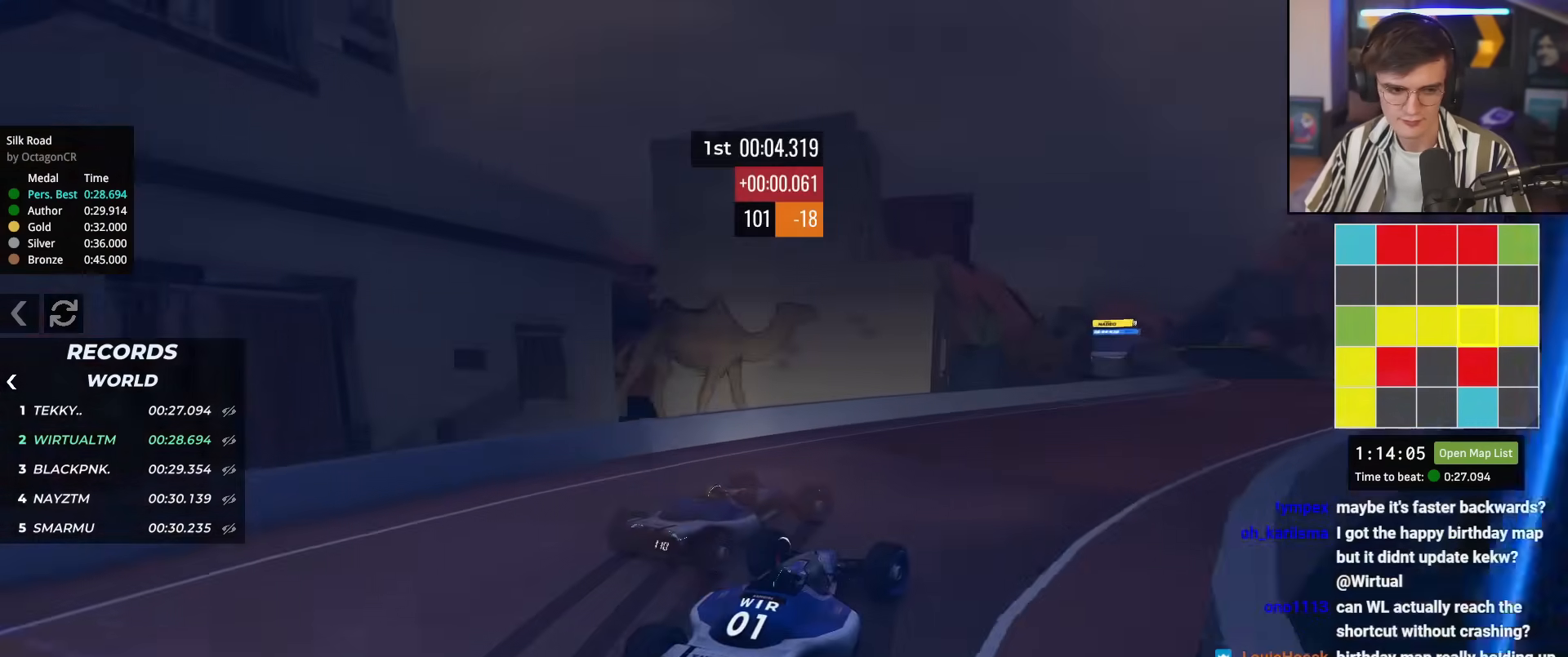
{"keys": ["up"], "events": [[150, "right", "up"], [334, "right", "down"], [384, "right", "up"]]}
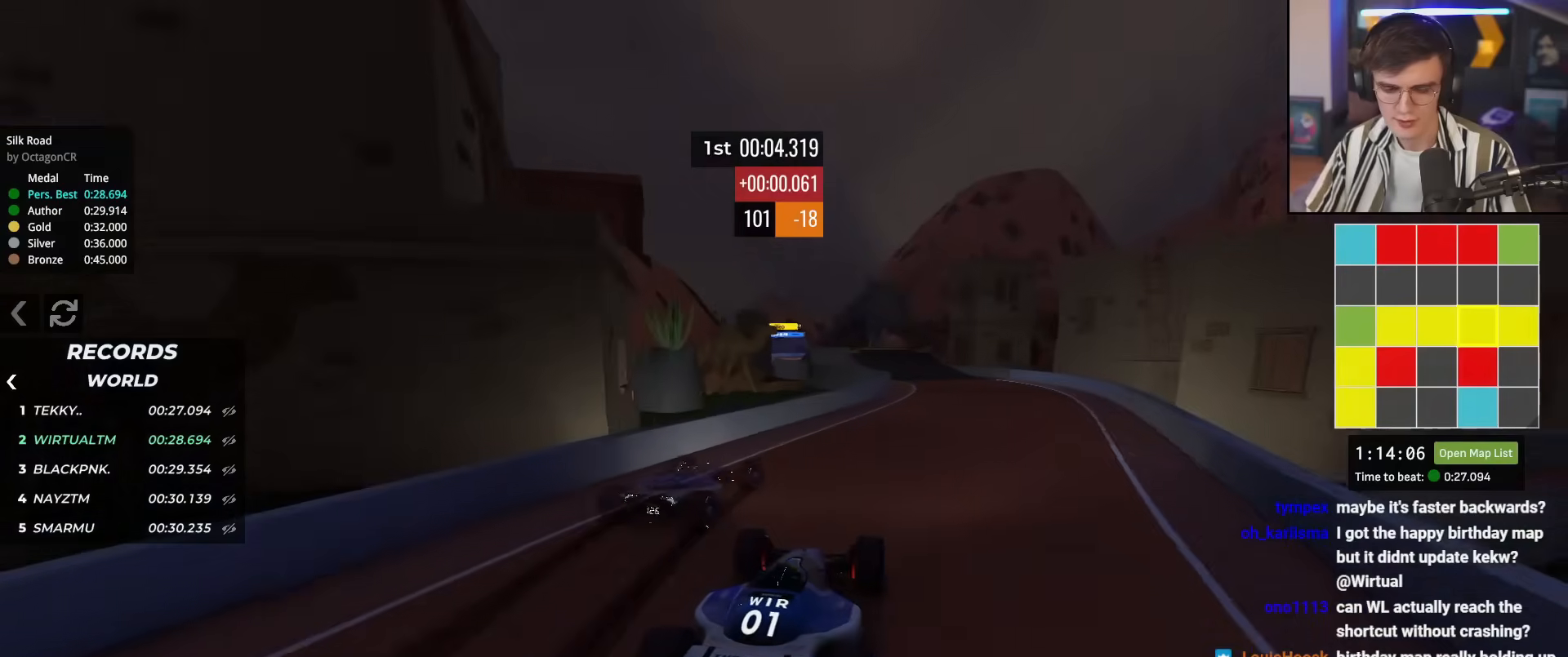
{"keys": ["up"], "events": []}
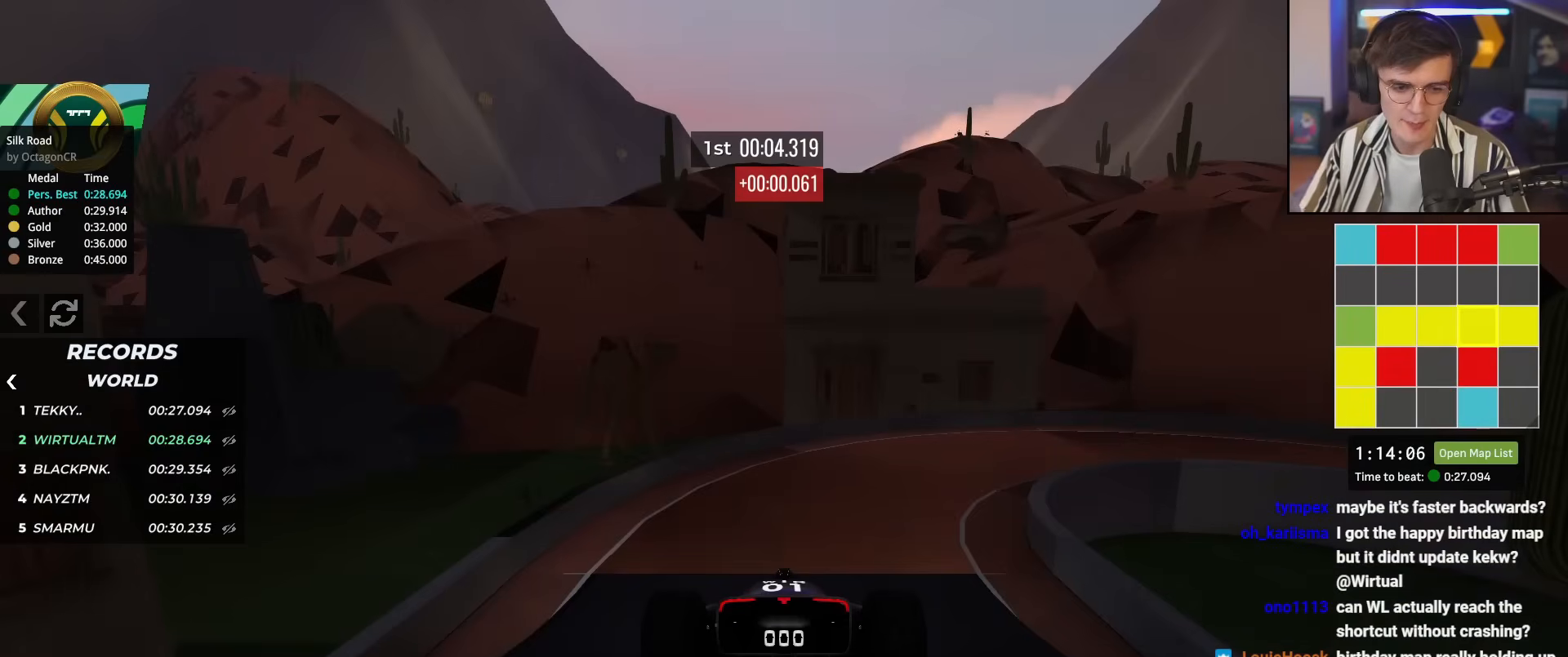
{"keys": ["up"], "events": []}
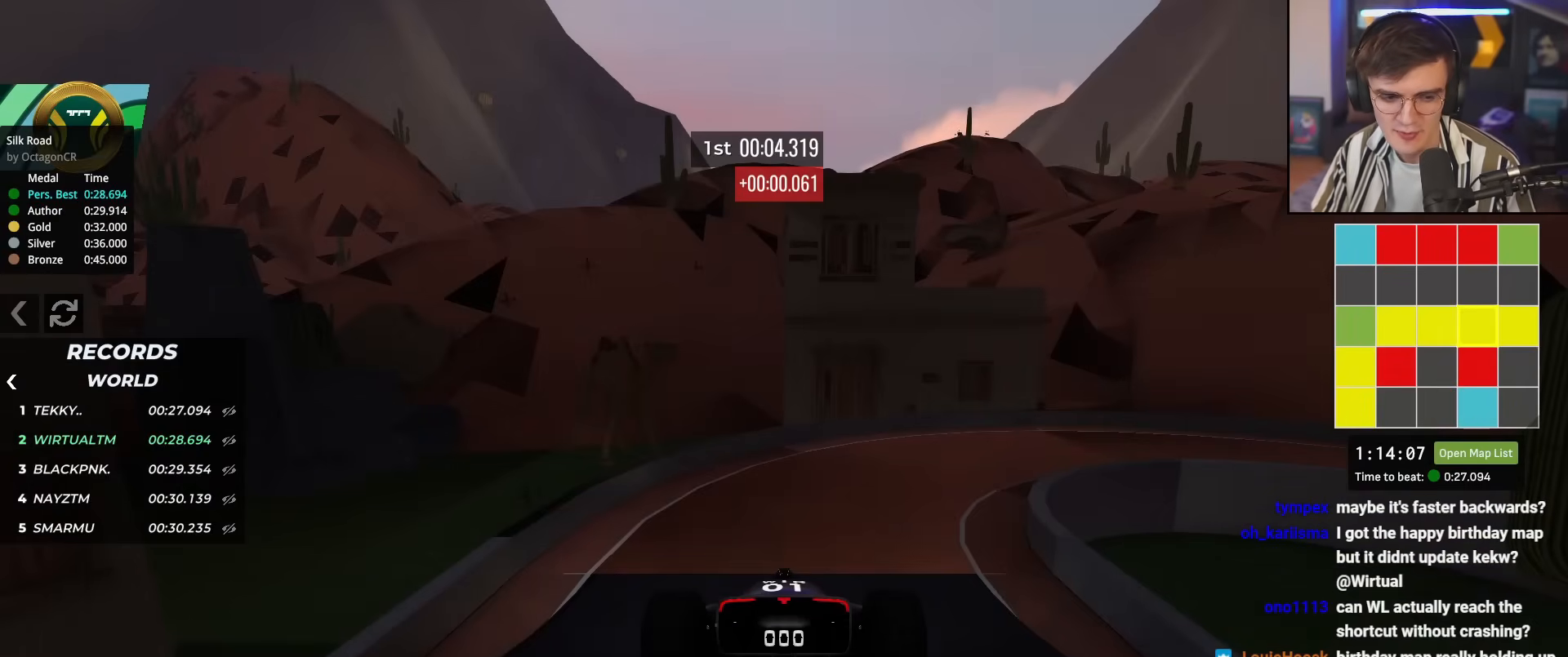
{"keys": ["up"], "events": []}
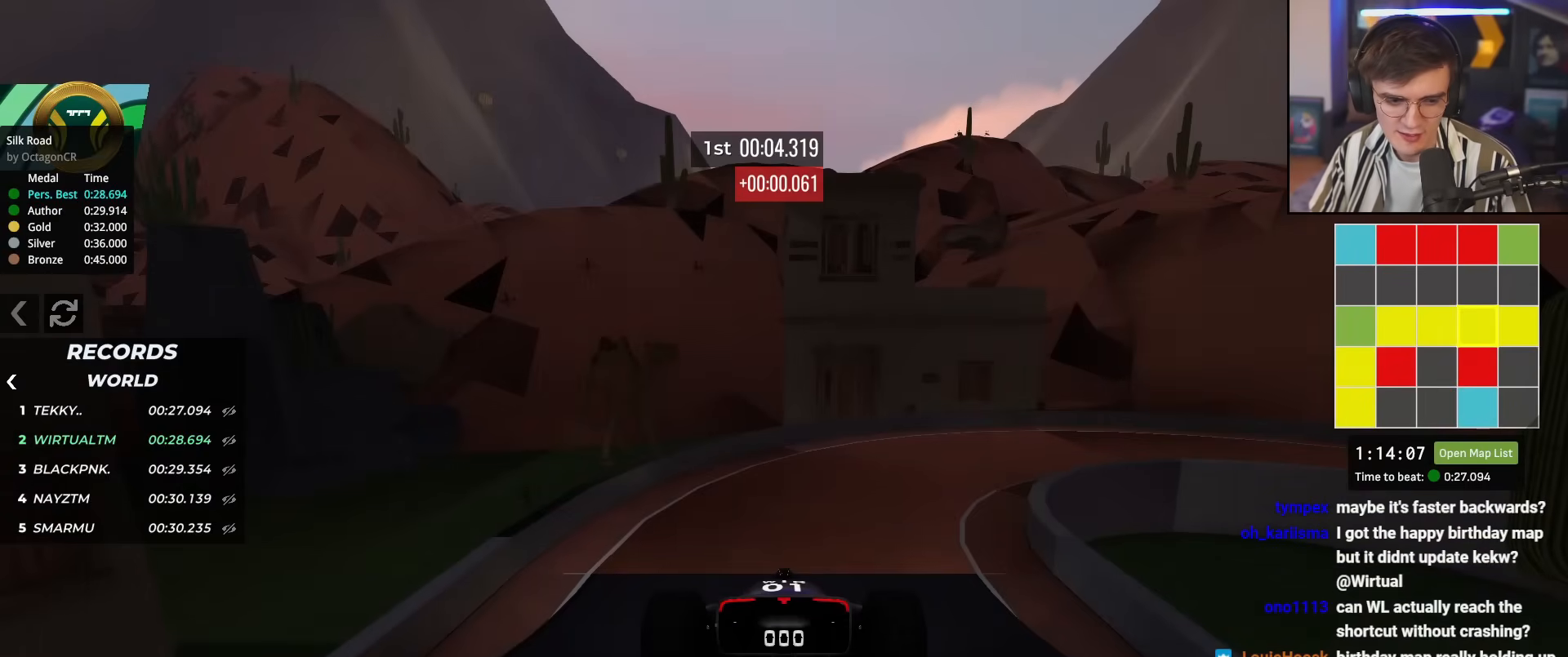
{"keys": ["up"], "events": []}
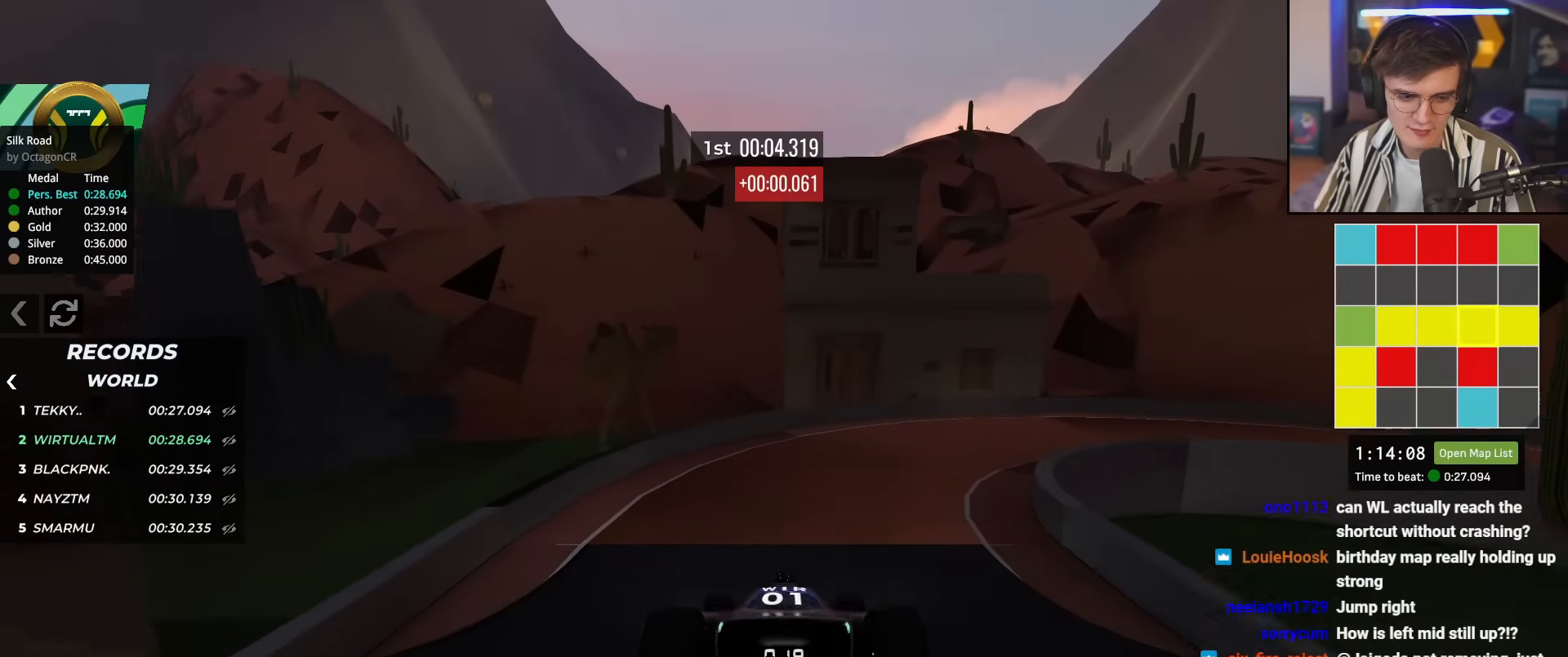
{"keys": ["right", "up"], "events": [[266, "right", "down"], [417, "right", "up"], [467, "right", "down"]]}
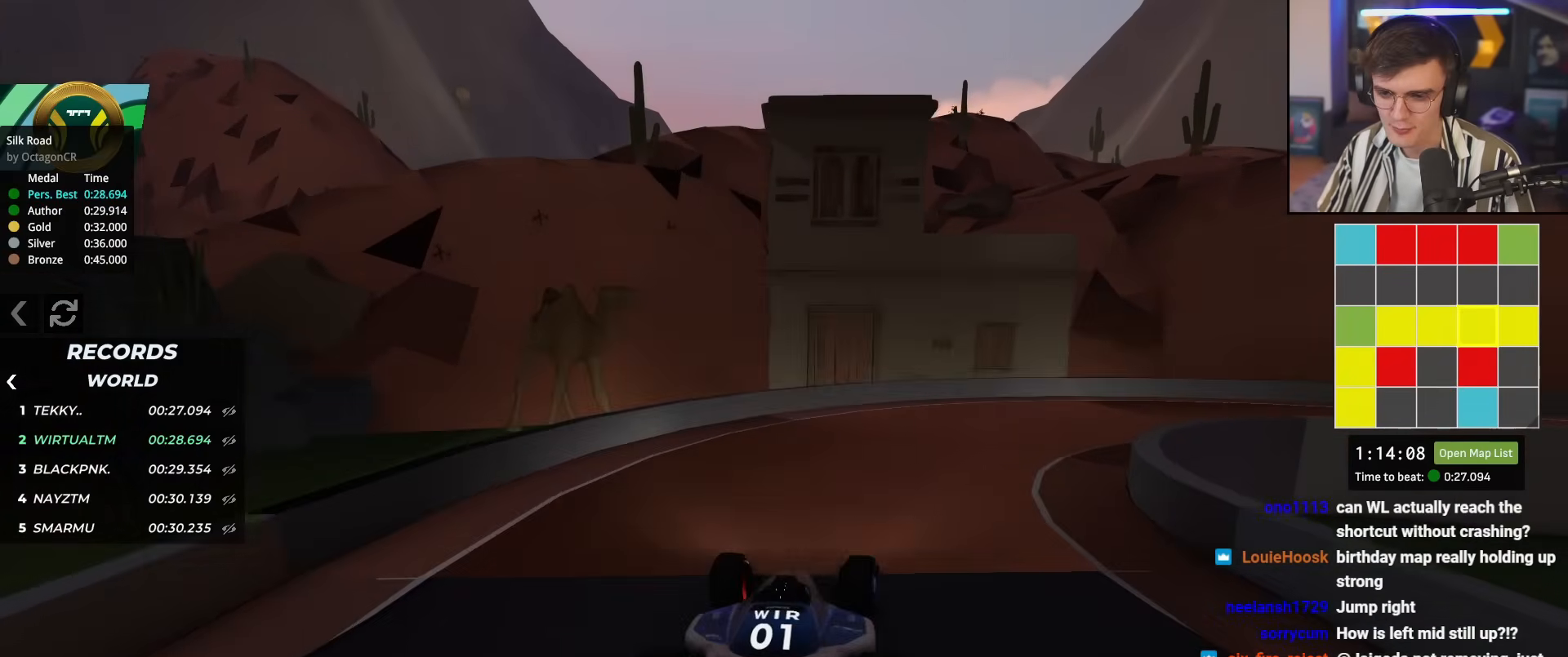
{"keys": ["right", "up"], "events": []}
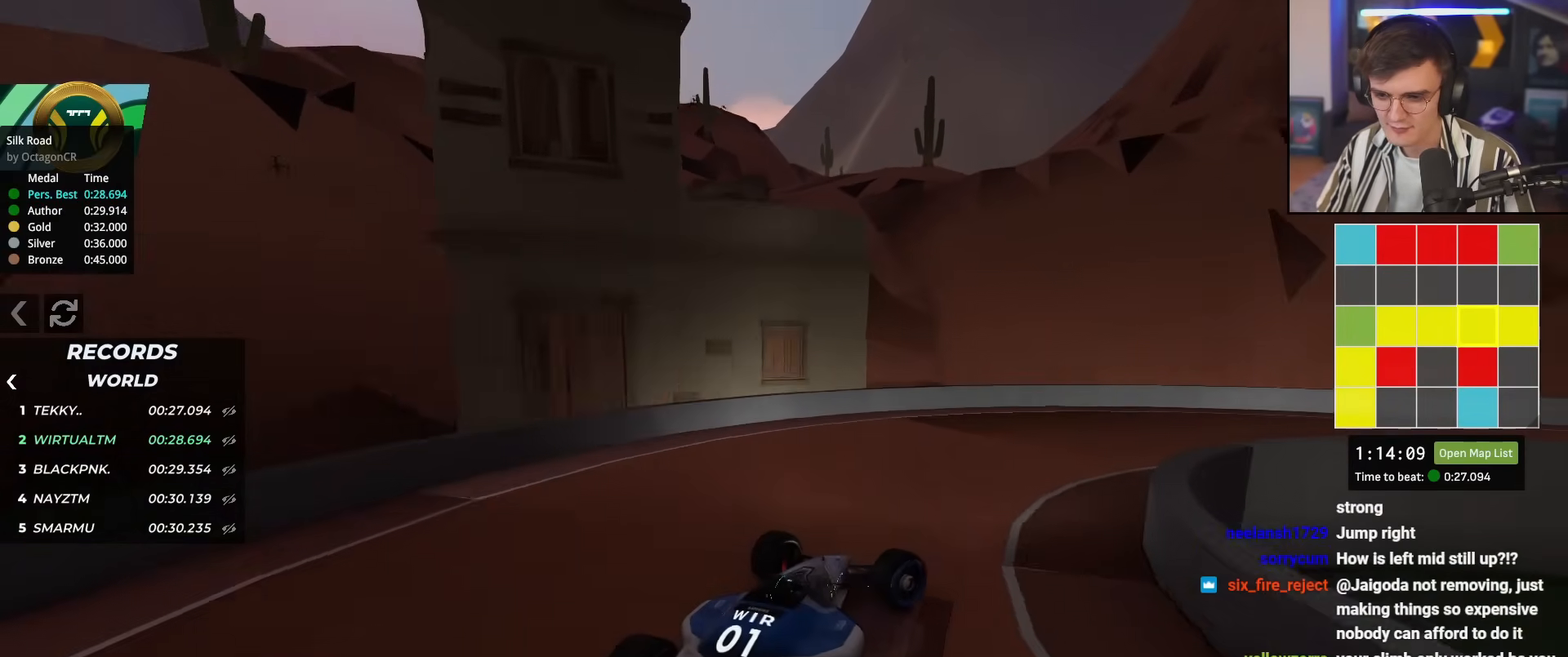
{"keys": ["right", "up"], "events": []}
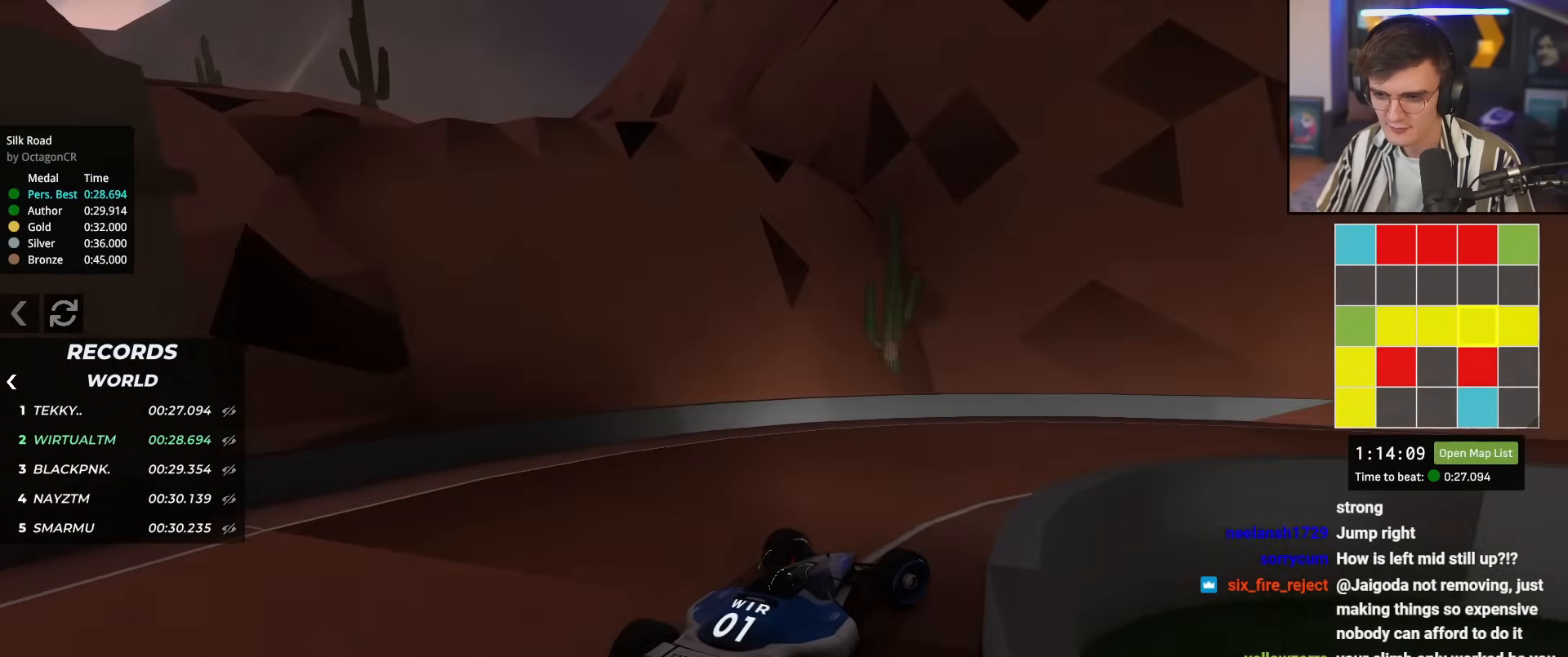
{"keys": ["up"], "events": [[417, "right", "up"]]}
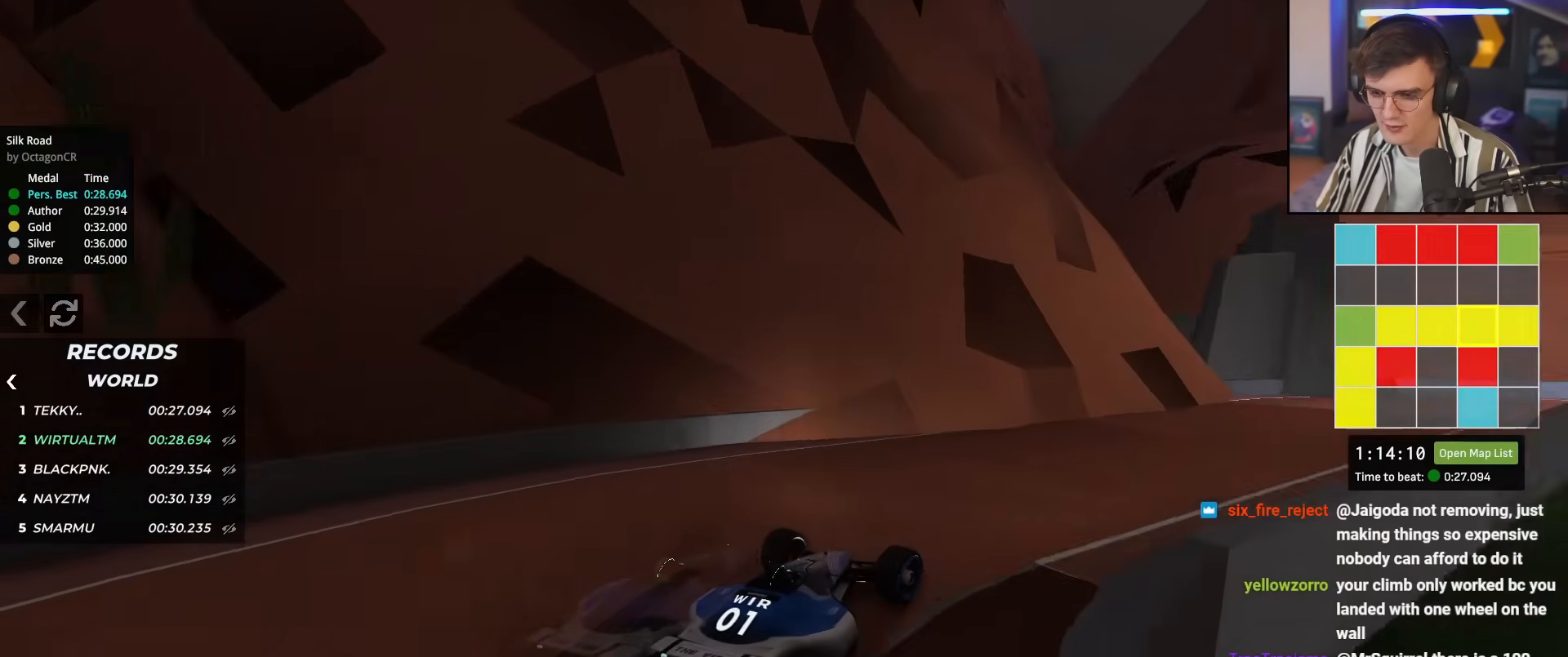
{"keys": ["up"], "events": [[233, "right", "down"], [383, "right", "up"]]}
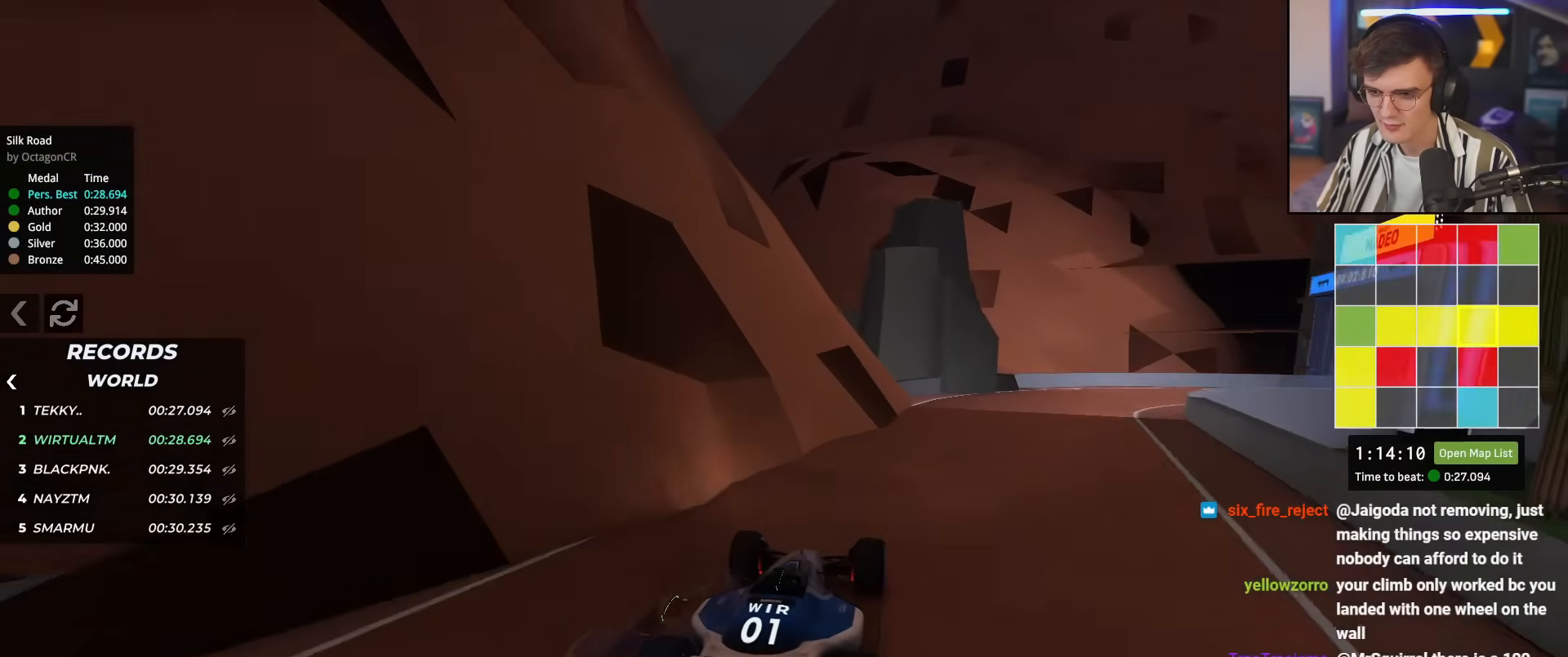
{"keys": ["right", "up"], "events": [[67, "right", "down"], [167, "right", "up"], [250, "right", "down"]]}
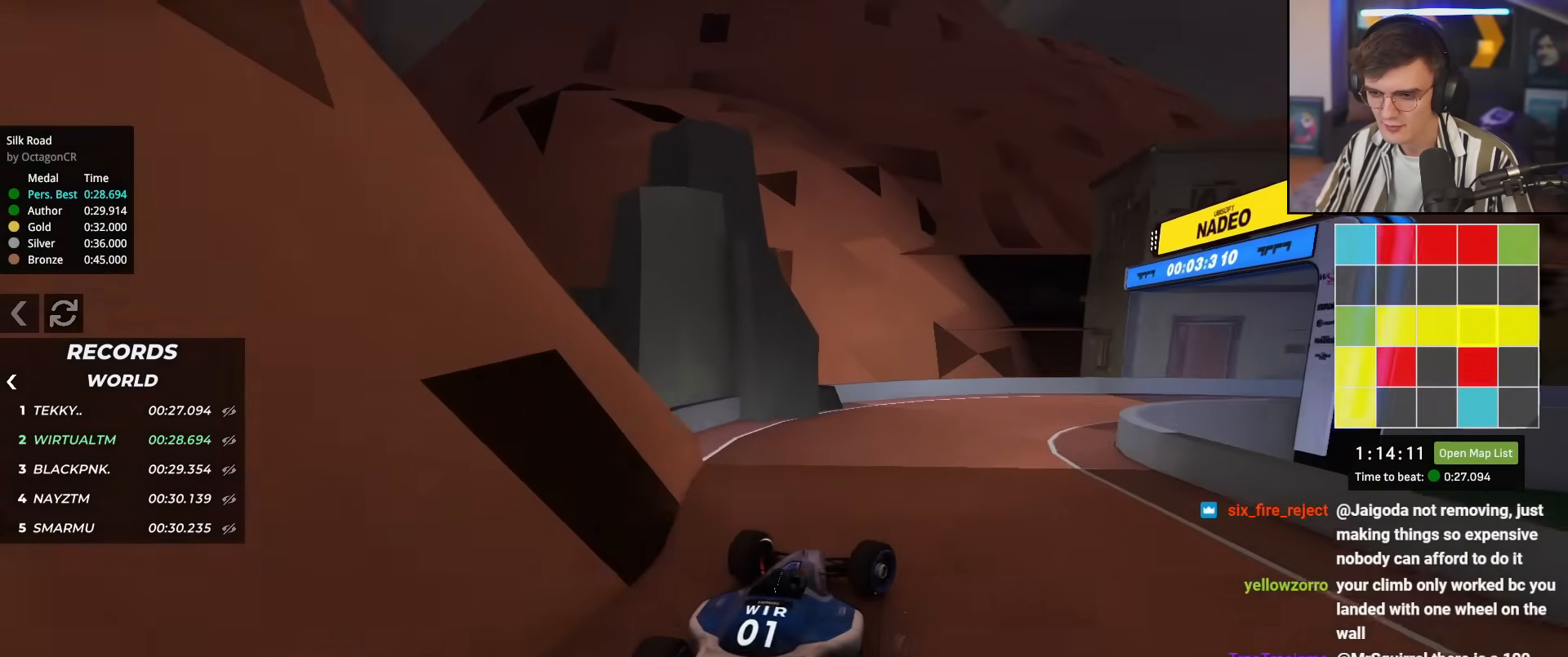
{"keys": ["right", "up"], "events": [[83, "up", "up"], [266, "up", "down"]]}